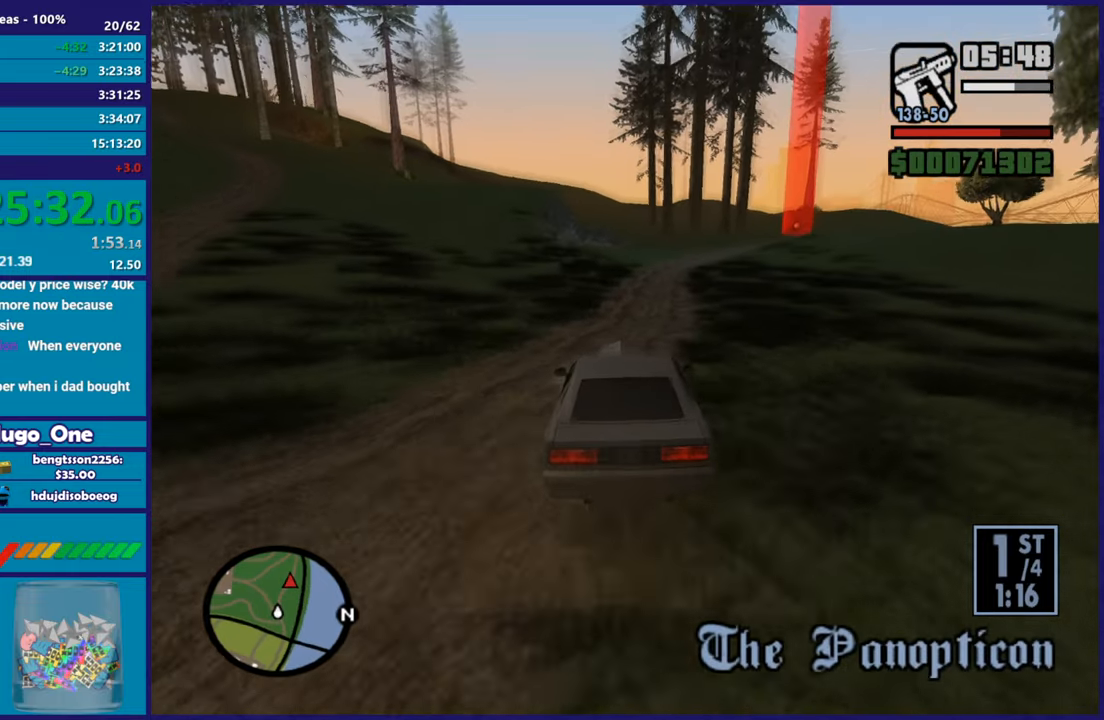
Gameplay with a controller (Xbox layout); each line is a JSON object with the inputs held at the frame after it. "button_events" lists button changes between this image and that frame as [ms after this image, input, new state], when the widget could be followed in between (sticks are given only as held states). This document gives stick clicks only as held states, not as events.
{"buttons": ["R2"], "left_stick": "right", "right_stick": "down", "button_events": [[17, "R2", "down"], [200, "R2", "up"], [284, "R2", "down"]]}
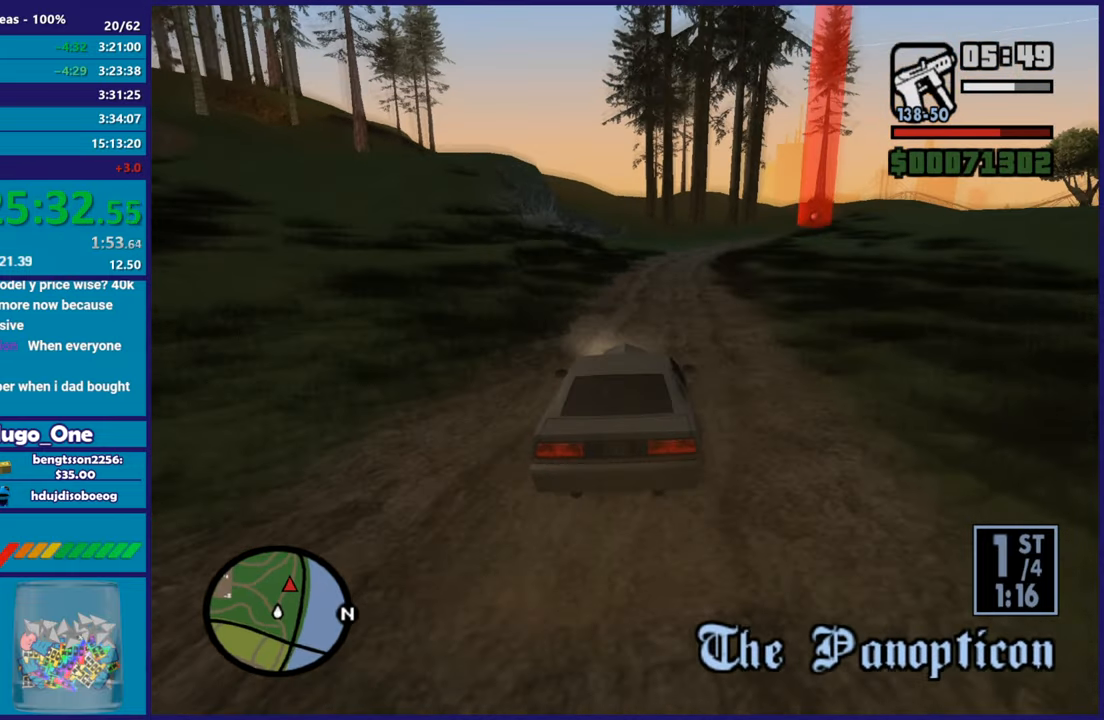
{"buttons": ["R2"], "left_stick": "right", "right_stick": "down", "button_events": []}
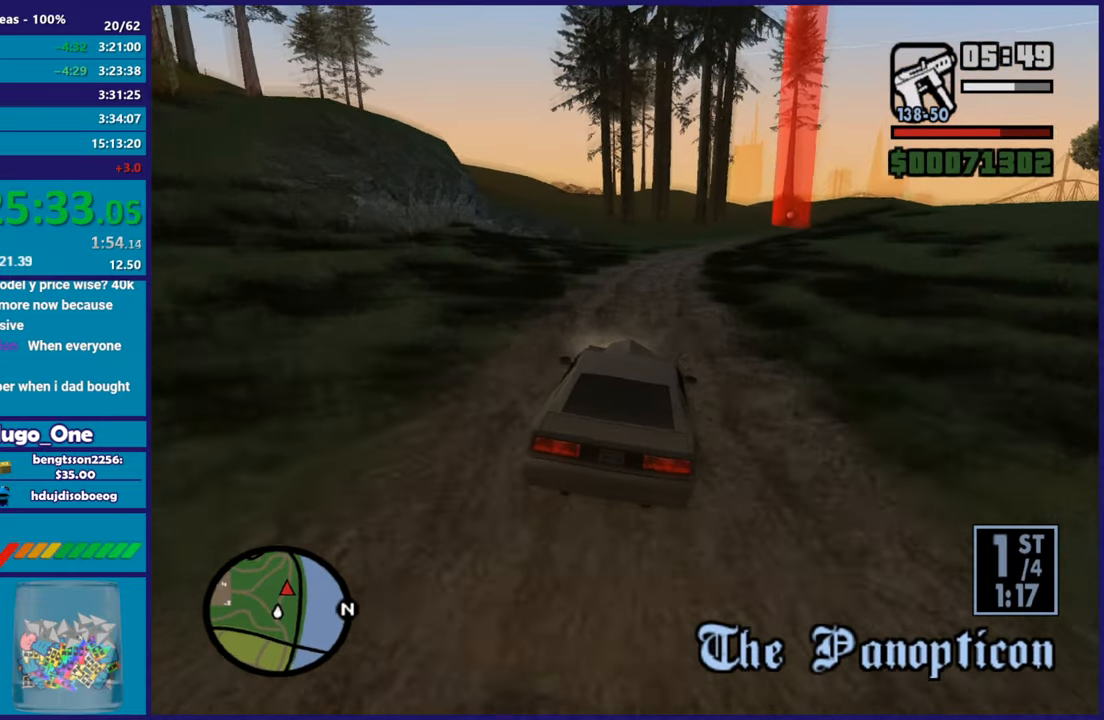
{"buttons": ["R2"], "left_stick": "right", "right_stick": "center", "button_events": []}
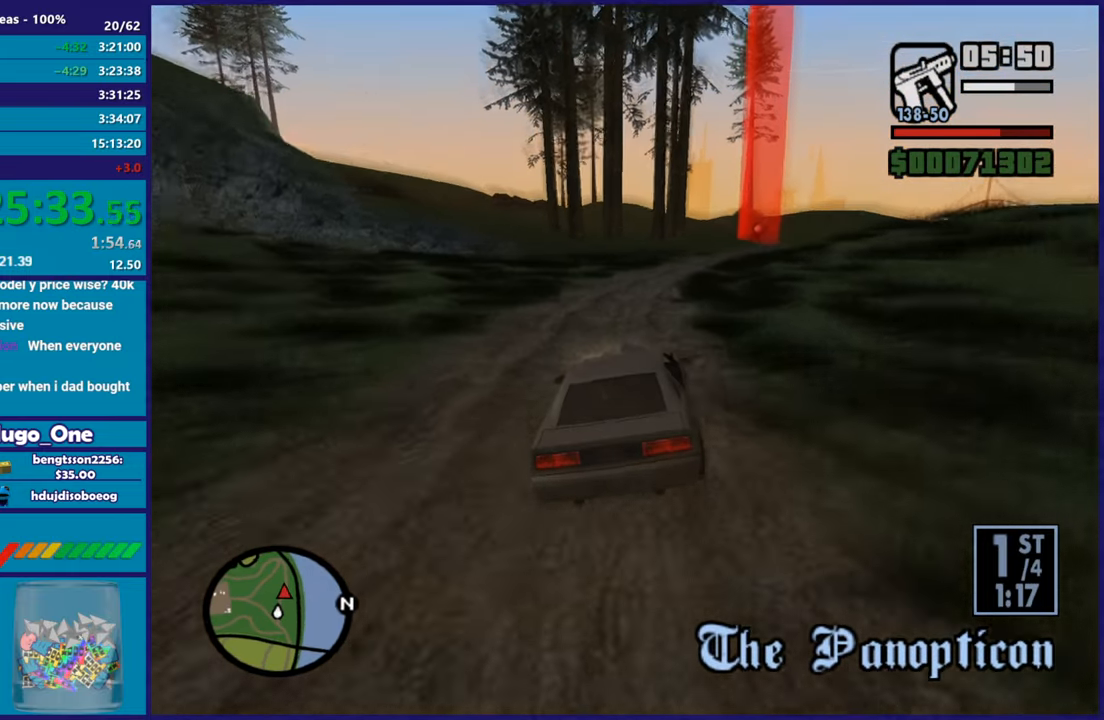
{"buttons": ["R2"], "left_stick": "right", "right_stick": "down", "button_events": []}
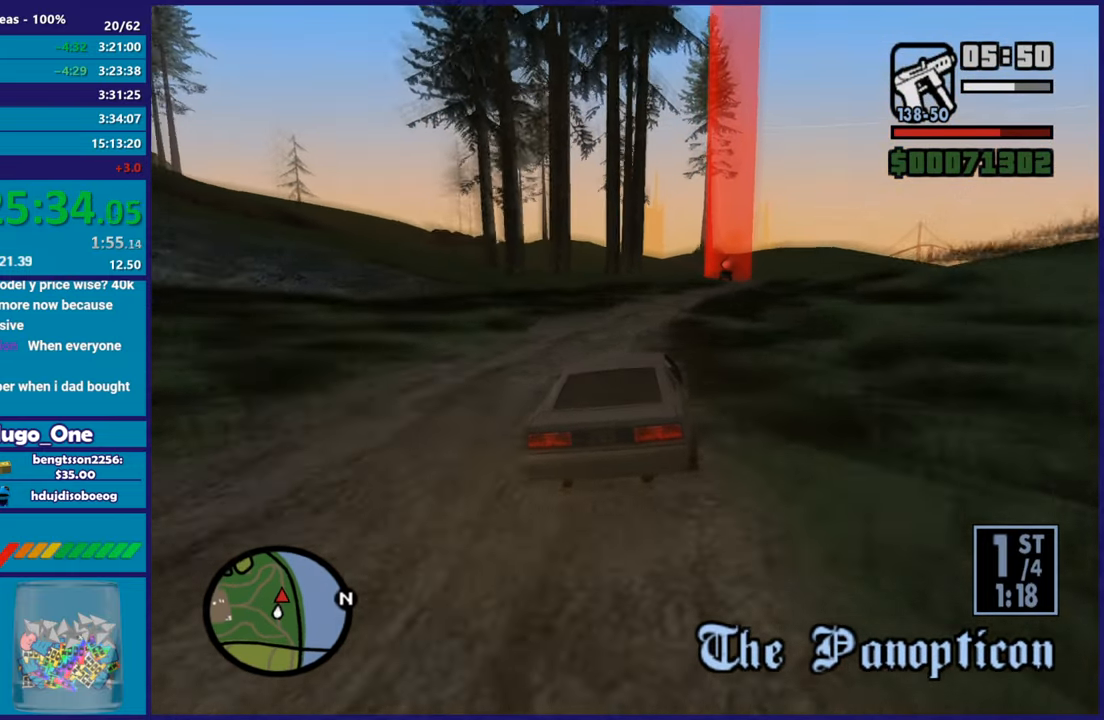
{"buttons": ["R2"], "left_stick": "center", "right_stick": "down", "button_events": [[217, "R2", "up"], [317, "R2", "down"]]}
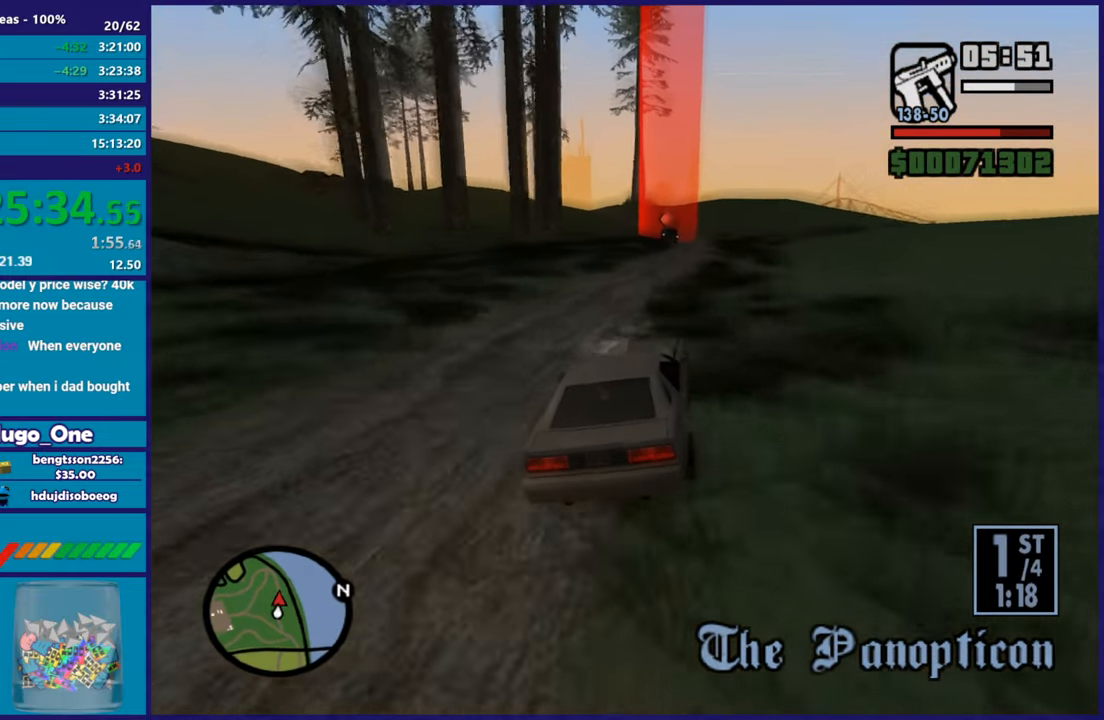
{"buttons": ["R2"], "left_stick": "right", "right_stick": "down-left", "button_events": []}
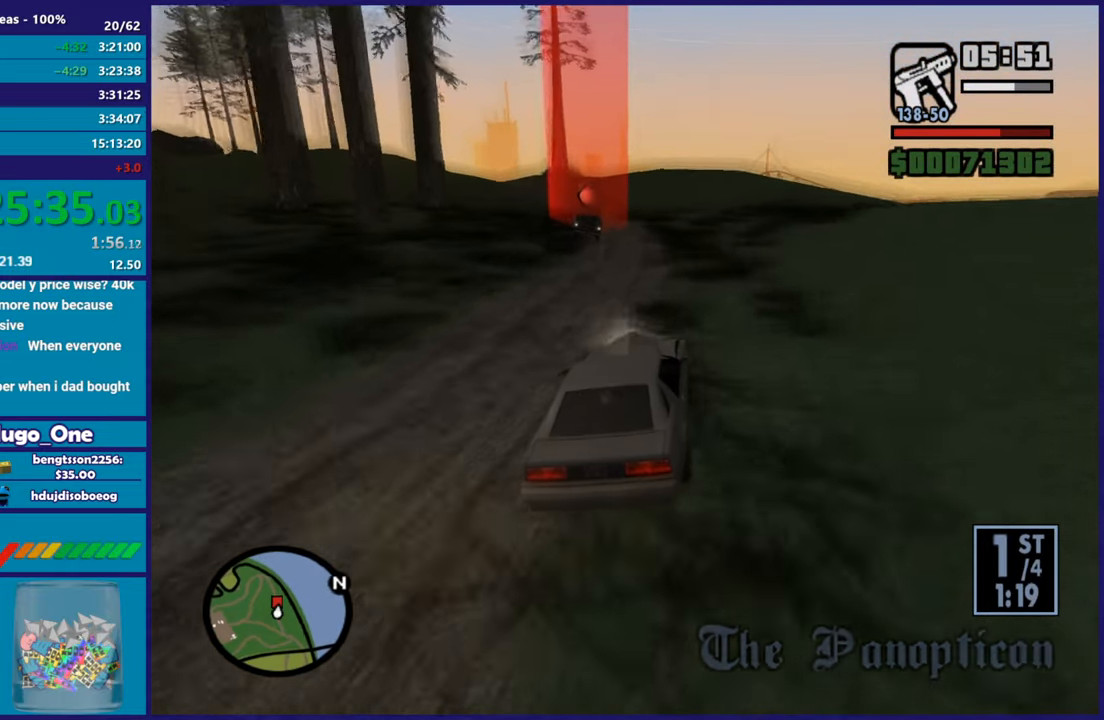
{"buttons": ["R2"], "left_stick": "left", "right_stick": "down-left", "button_events": [[267, "R2", "up"], [367, "R2", "down"]]}
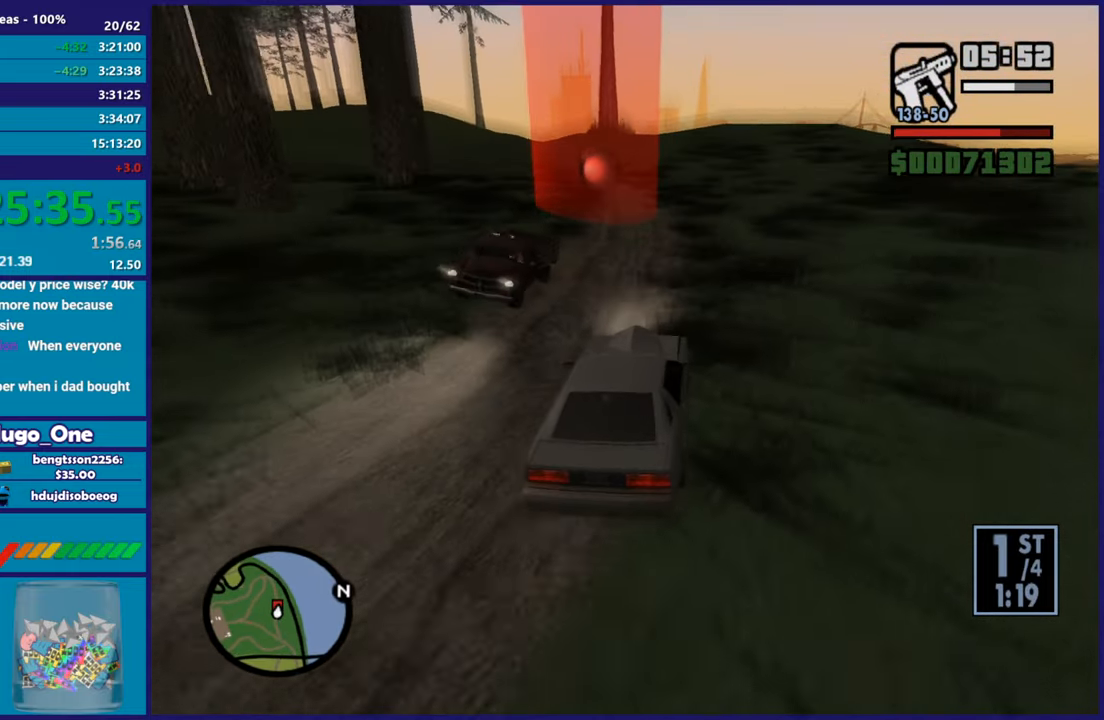
{"buttons": ["R2"], "left_stick": "right", "right_stick": "down-left", "button_events": []}
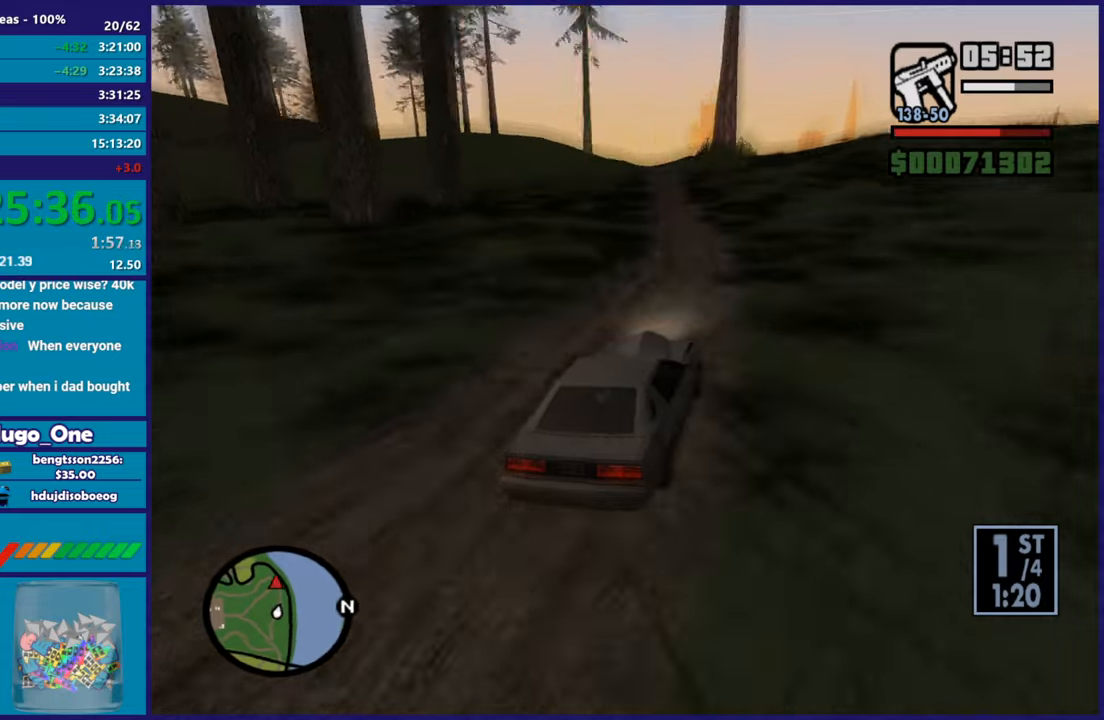
{"buttons": ["R2"], "left_stick": "left", "right_stick": "down-left", "button_events": [[217, "R2", "up"], [317, "R2", "down"]]}
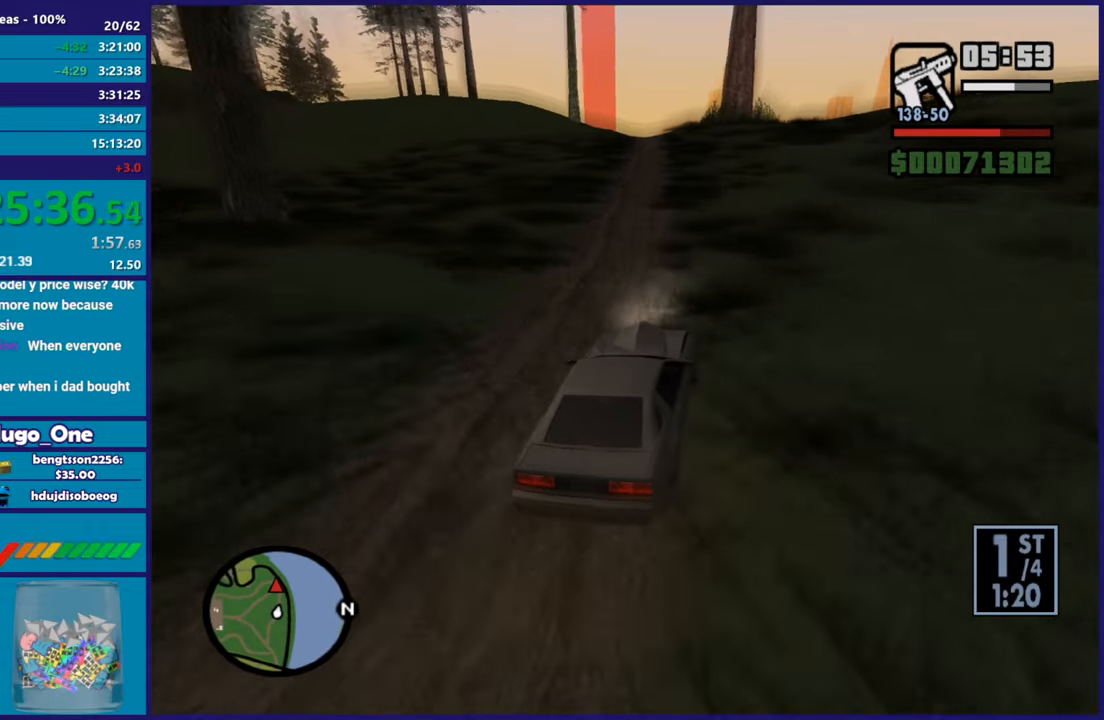
{"buttons": ["R2"], "left_stick": "center", "right_stick": "down-left", "button_events": []}
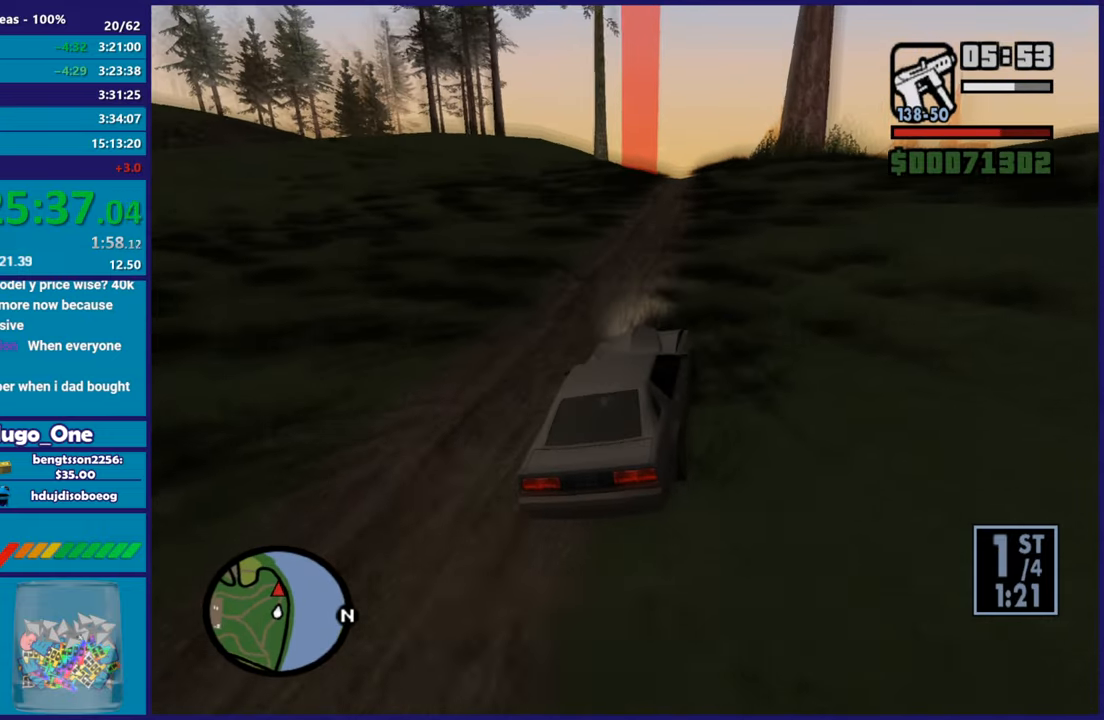
{"buttons": ["R2"], "left_stick": "up-left", "right_stick": "down-left", "button_events": []}
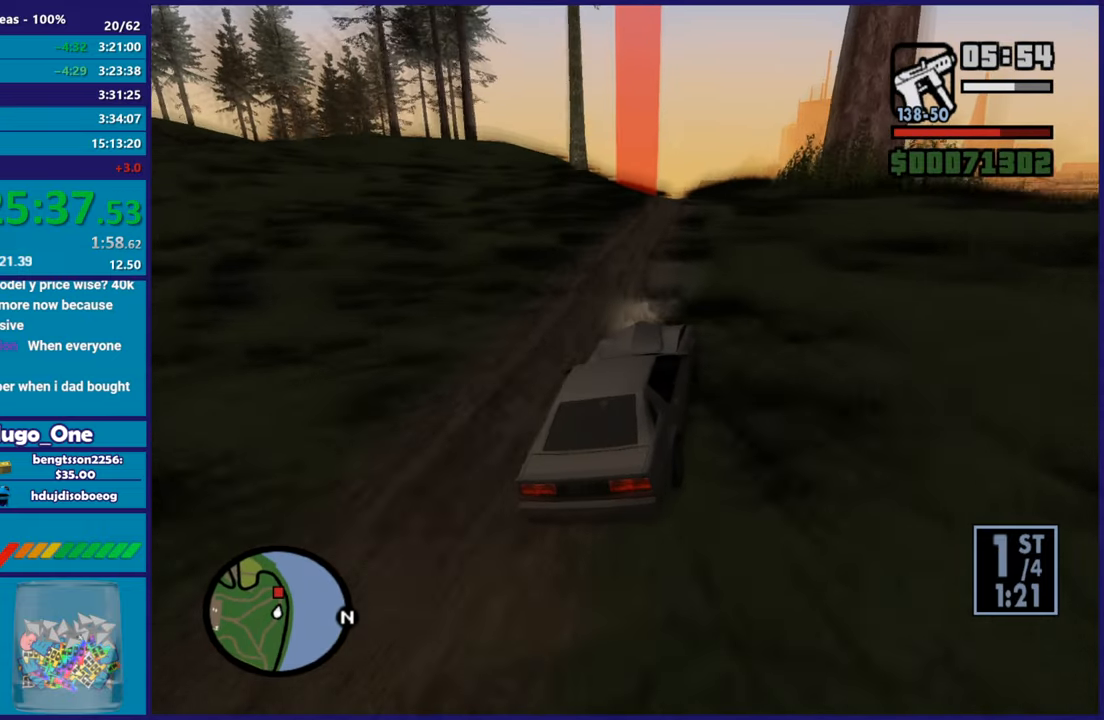
{"buttons": ["R2"], "left_stick": "left", "right_stick": "down-left", "button_events": []}
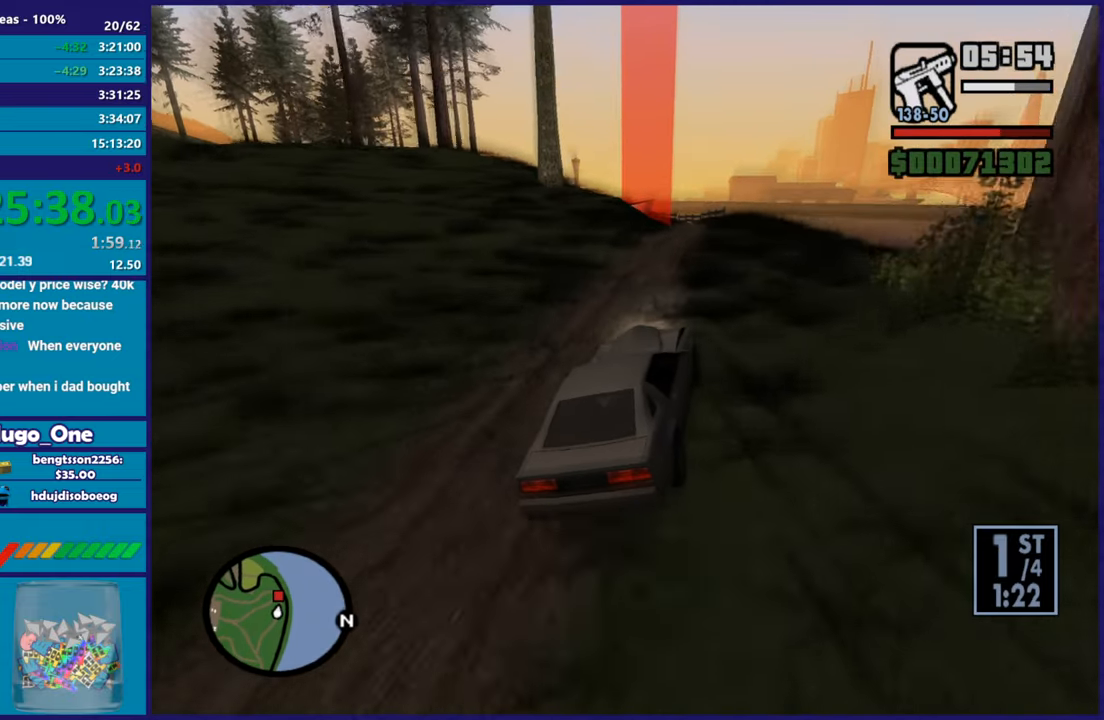
{"buttons": [], "left_stick": "center", "right_stick": "down-left", "button_events": [[17, "R2", "up"], [117, "R2", "down"], [434, "R2", "up"]]}
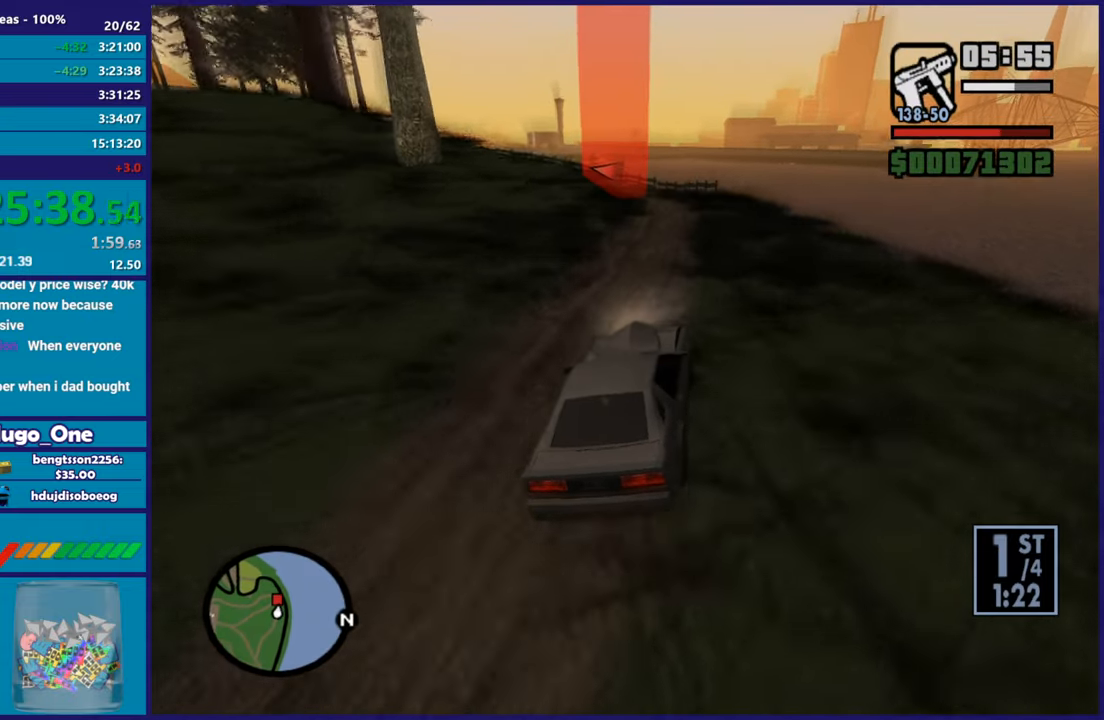
{"buttons": ["R2"], "left_stick": "center", "right_stick": "down-left", "button_events": [[233, "R2", "down"]]}
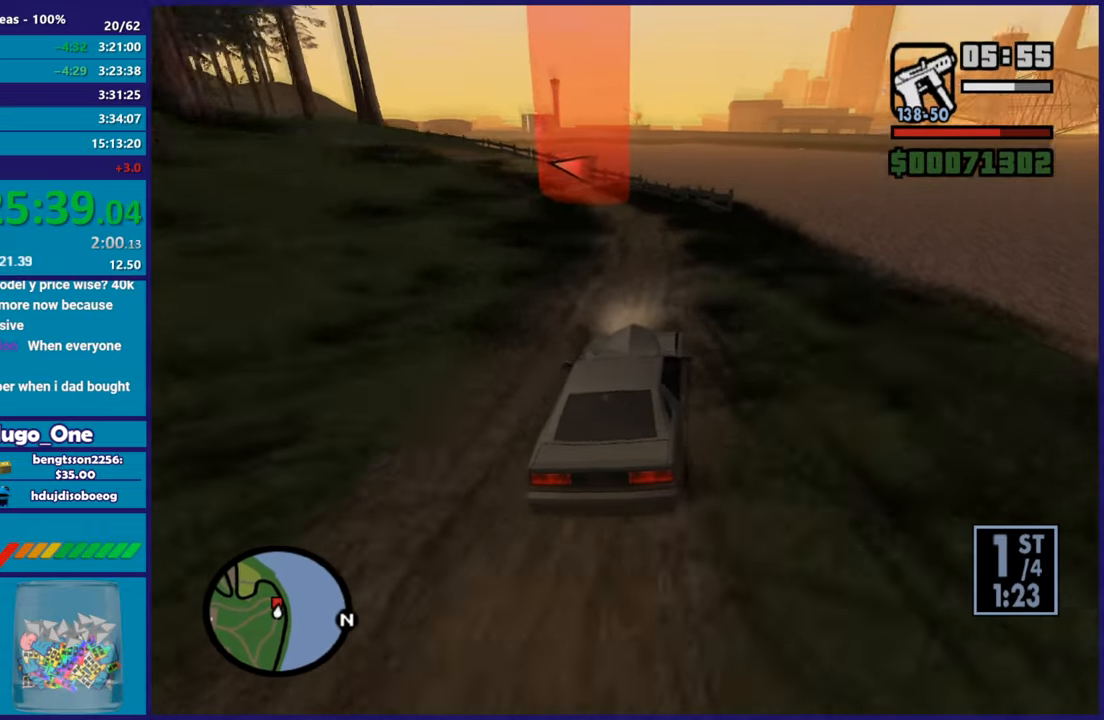
{"buttons": [], "left_stick": "left", "right_stick": "down-left", "button_events": [[200, "R2", "up"]]}
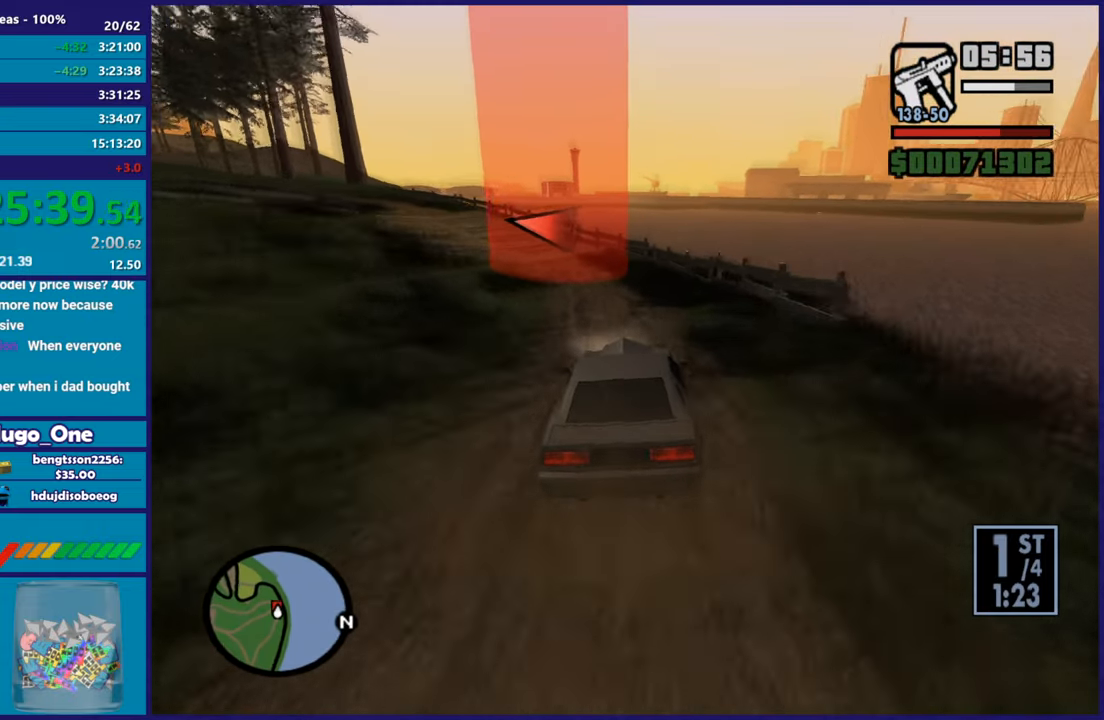
{"buttons": ["R2"], "left_stick": "left", "right_stick": "down-left", "button_events": [[367, "R2", "down"]]}
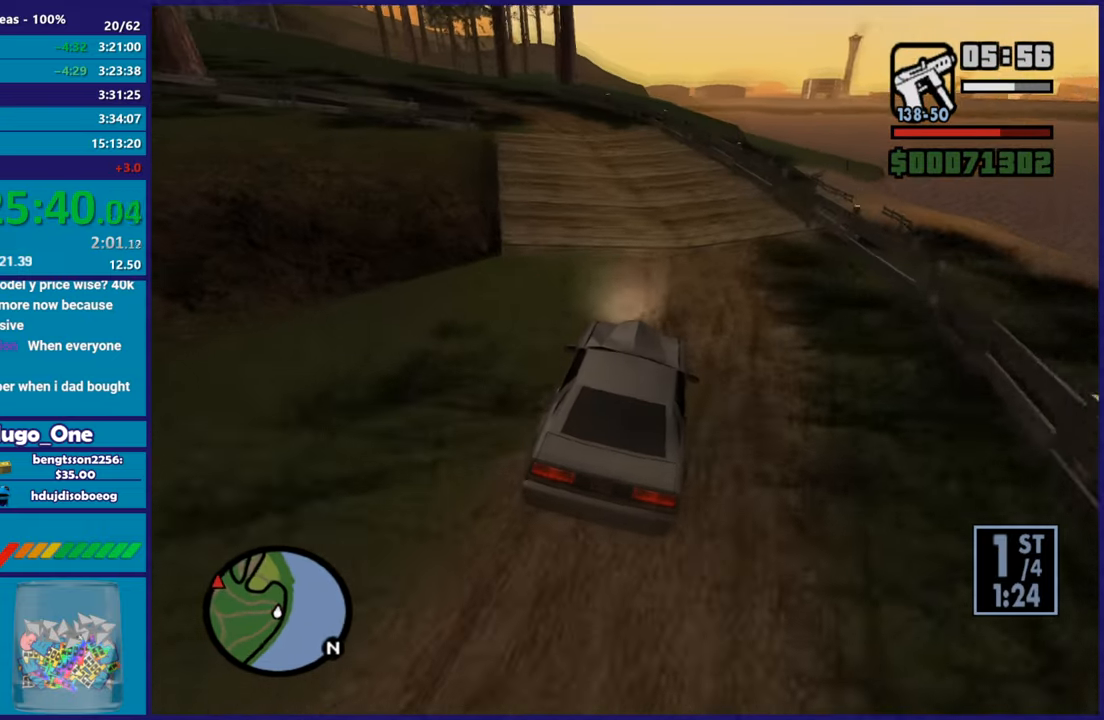
{"buttons": ["R2"], "left_stick": "left", "right_stick": "down-left", "button_events": [[34, "R2", "up"], [100, "R2", "down"], [367, "R2", "up"], [501, "R2", "down"]]}
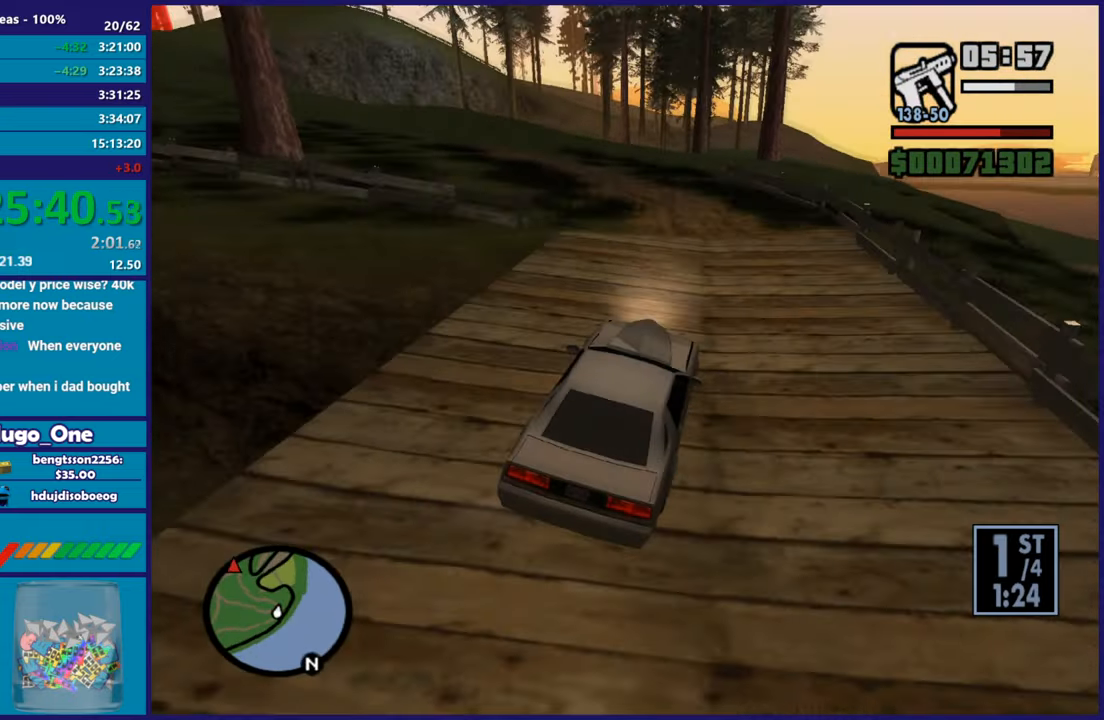
{"buttons": [], "left_stick": "left", "right_stick": "down-left", "button_events": [[166, "R2", "up"]]}
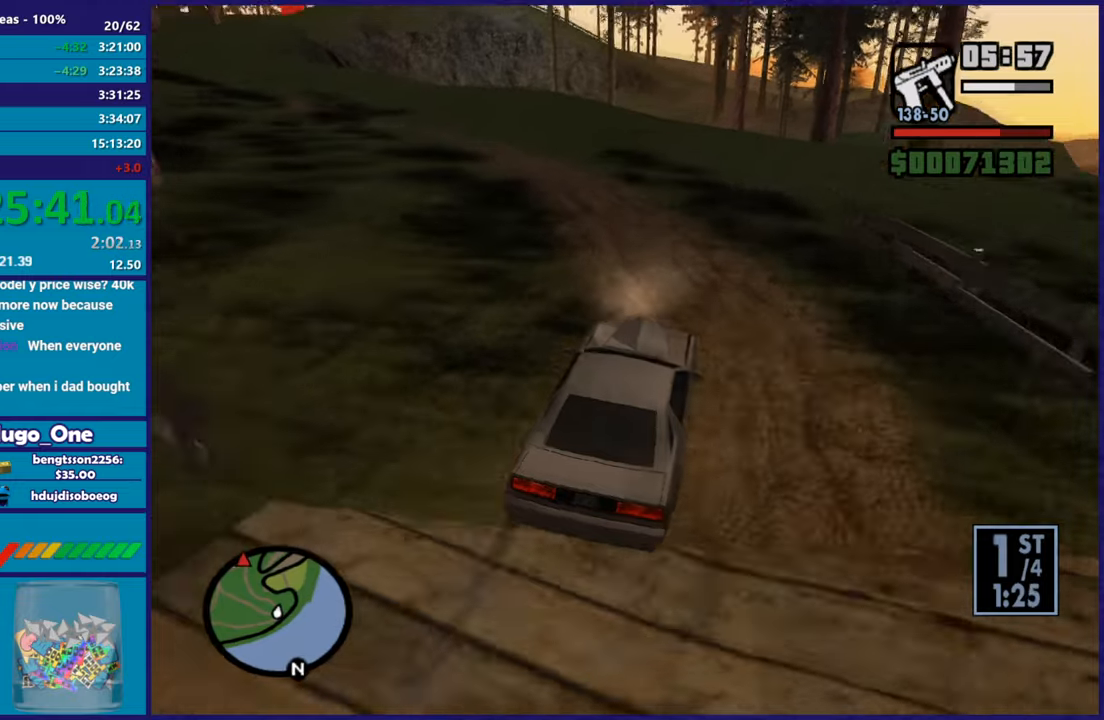
{"buttons": [], "left_stick": "left", "right_stick": "down-left", "button_events": [[267, "R2", "down"], [484, "R2", "up"]]}
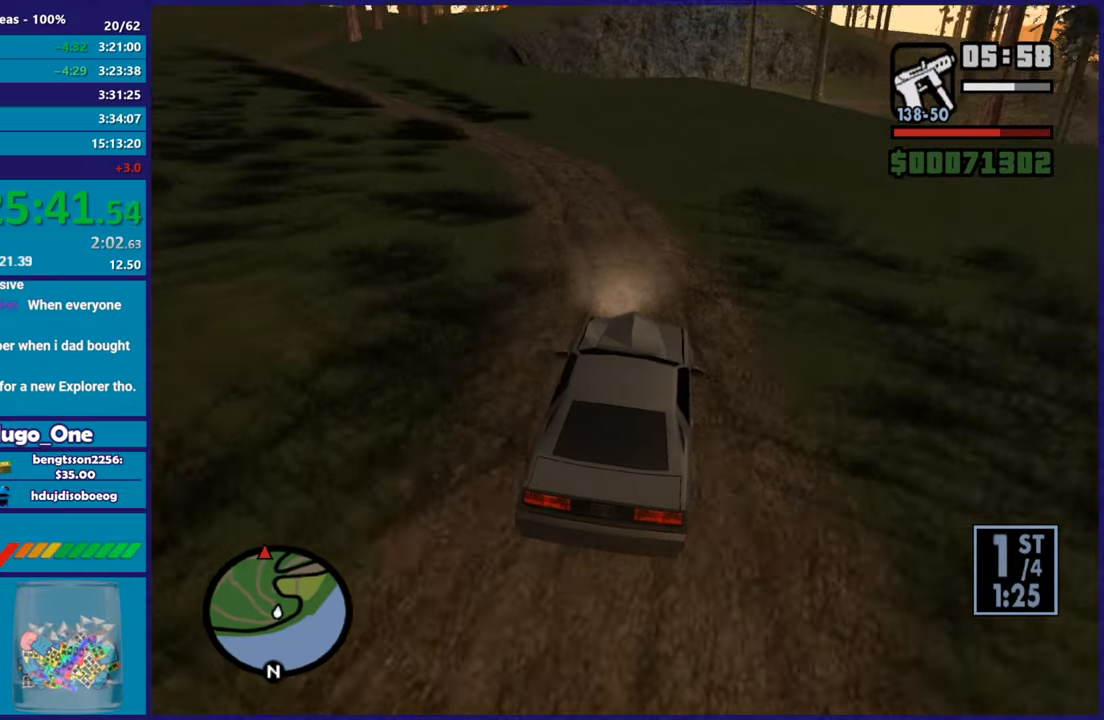
{"buttons": ["R2"], "left_stick": "left", "right_stick": "down-left", "button_events": [[66, "R2", "down"]]}
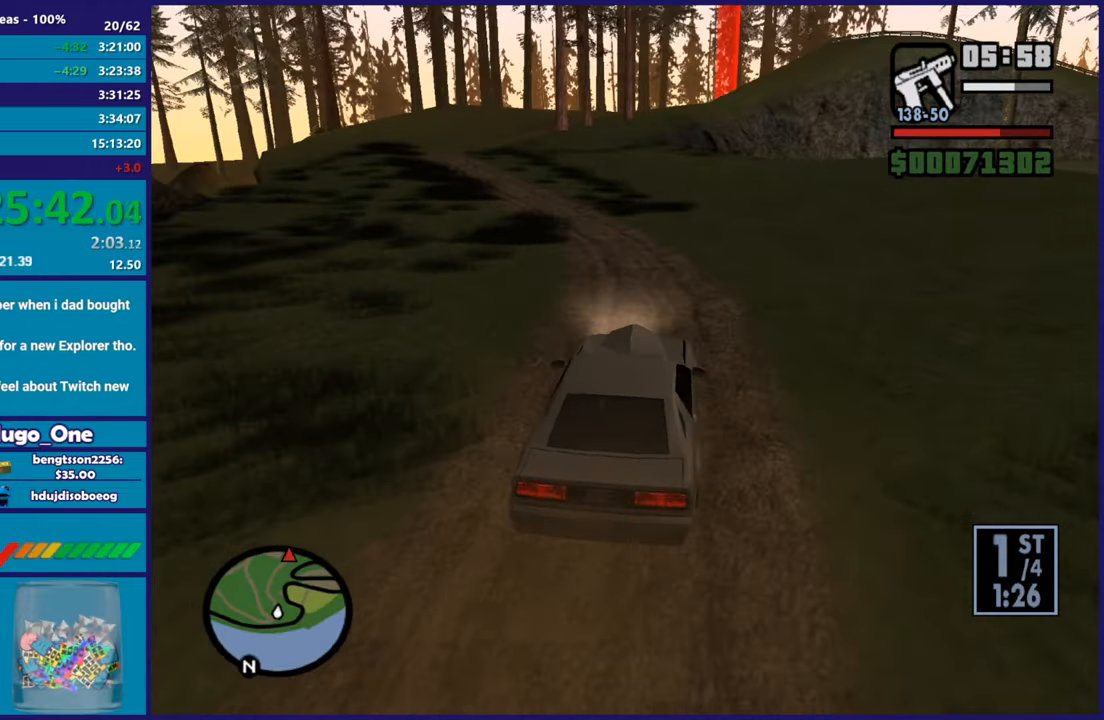
{"buttons": ["R2"], "left_stick": "left", "right_stick": "down-left", "button_events": []}
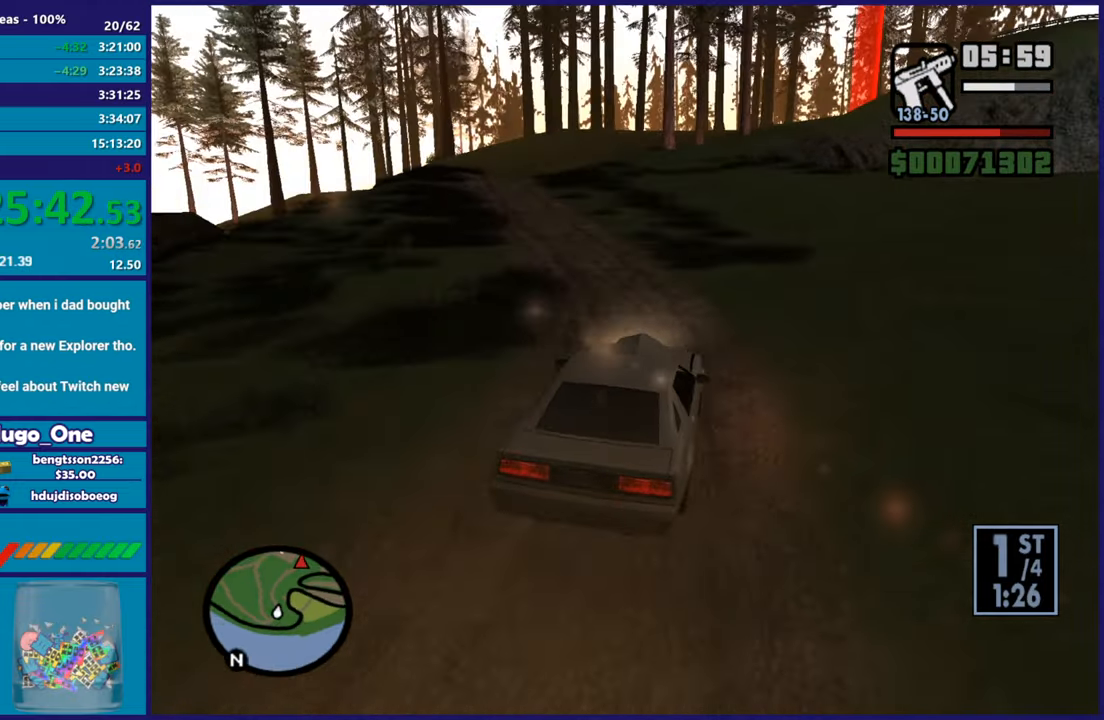
{"buttons": ["R2"], "left_stick": "center", "right_stick": "down-left", "button_events": []}
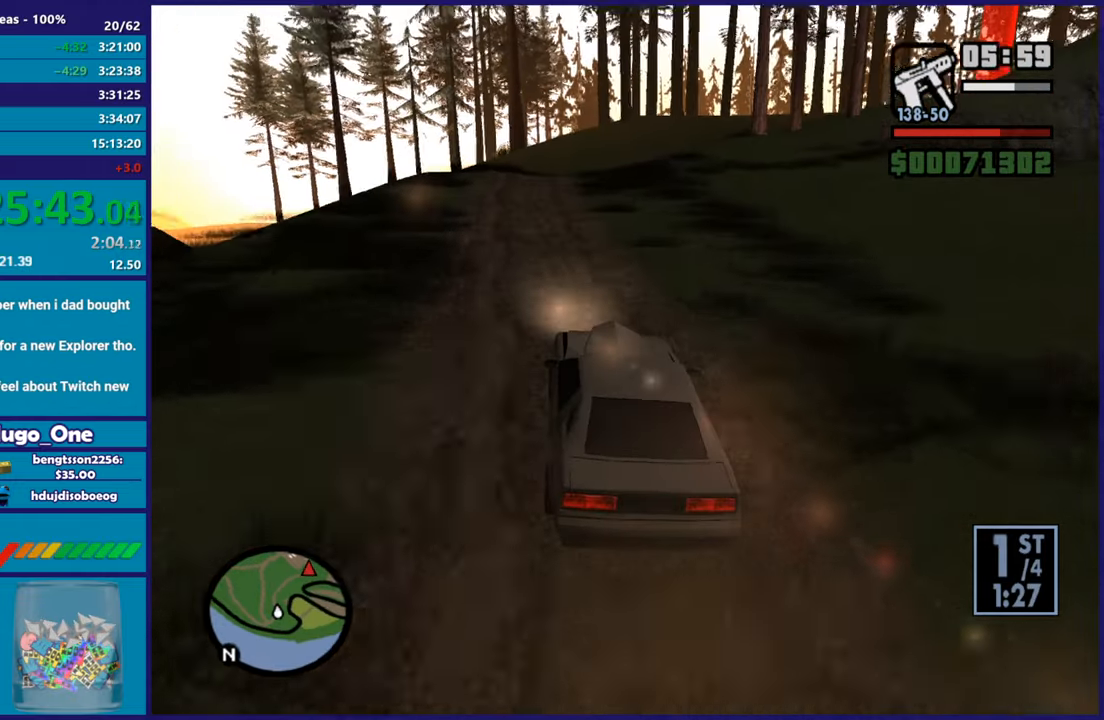
{"buttons": ["R2"], "left_stick": "center", "right_stick": "center", "button_events": []}